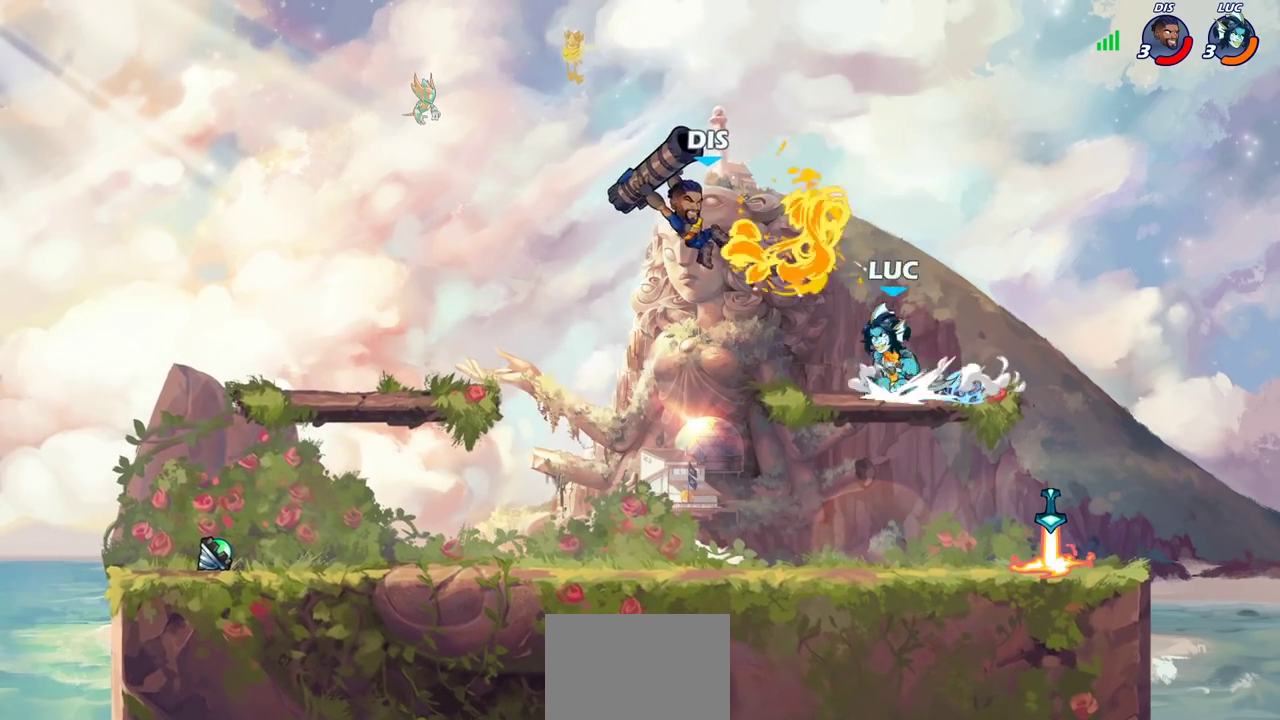
Gameplay with a controller (PlayStation layout); each line is a JSON object with the inputs held at the frame after it (dt_ms = milliseconds from this image to that frame). "events" lists button and stick changes between this image and that frame as [ms after this image, input, new state], when the widget could be followed in between. Not read: R1.
{"dt_ms": 600, "buttons": [], "left_stick": "center", "right_stick": "center", "events": [[50, "CIRCLE", "up"], [50, "R2", "up"], [183, "left_stick", "center"]]}
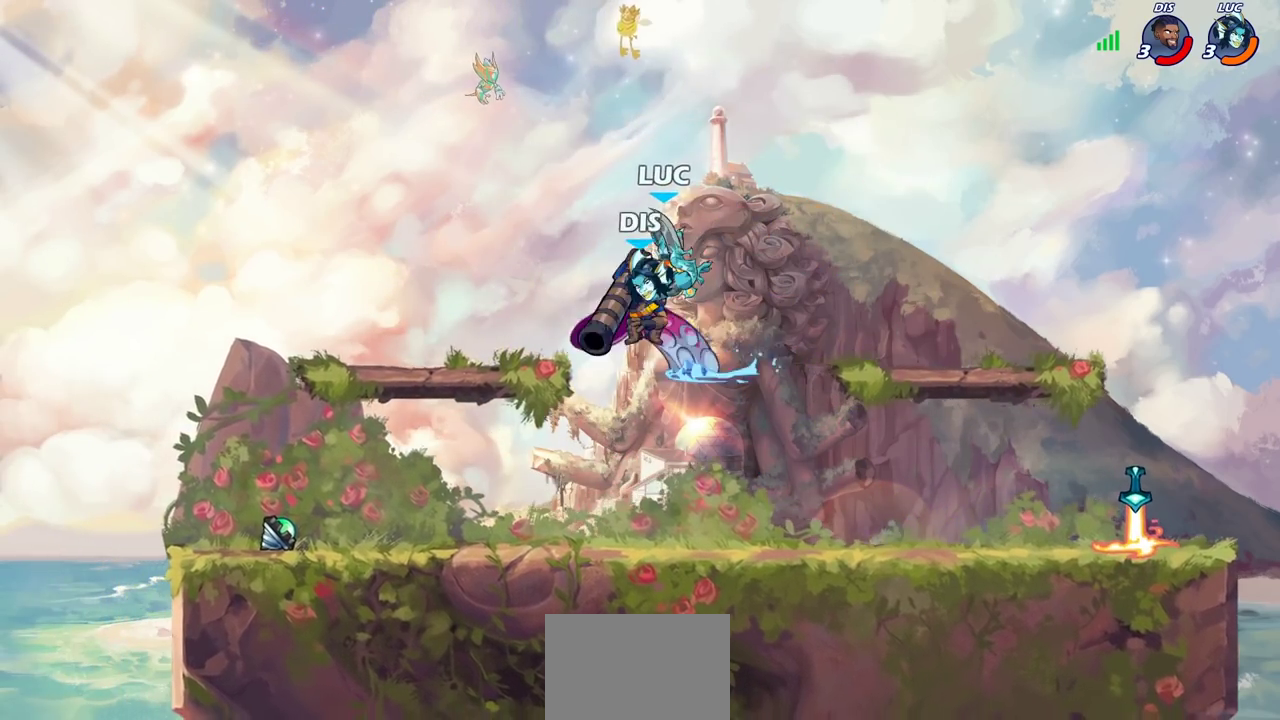
{"dt_ms": 500, "buttons": ["R2"], "left_stick": "up-left", "right_stick": "center", "events": [[117, "left_stick", "up-left"], [283, "R2", "down"]]}
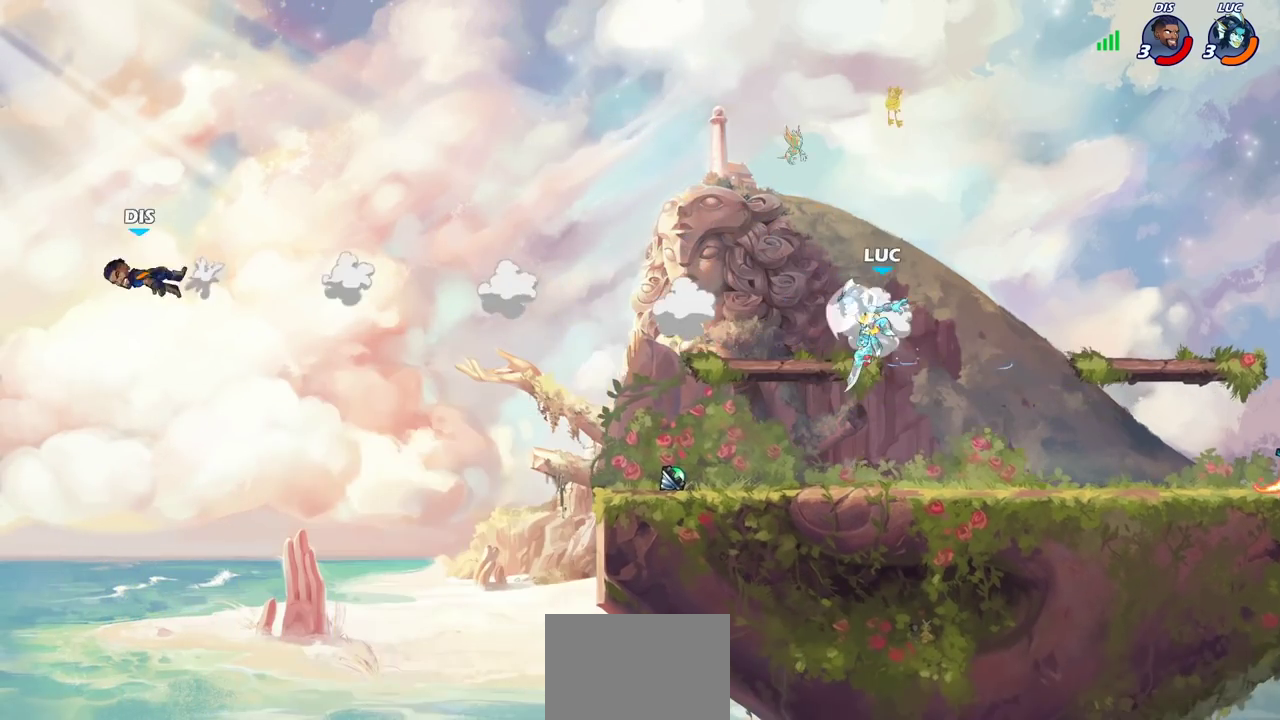
{"dt_ms": 400, "buttons": [], "left_stick": "center", "right_stick": "center", "events": [[67, "R2", "up"], [167, "left_stick", "left"], [317, "left_stick", "center"]]}
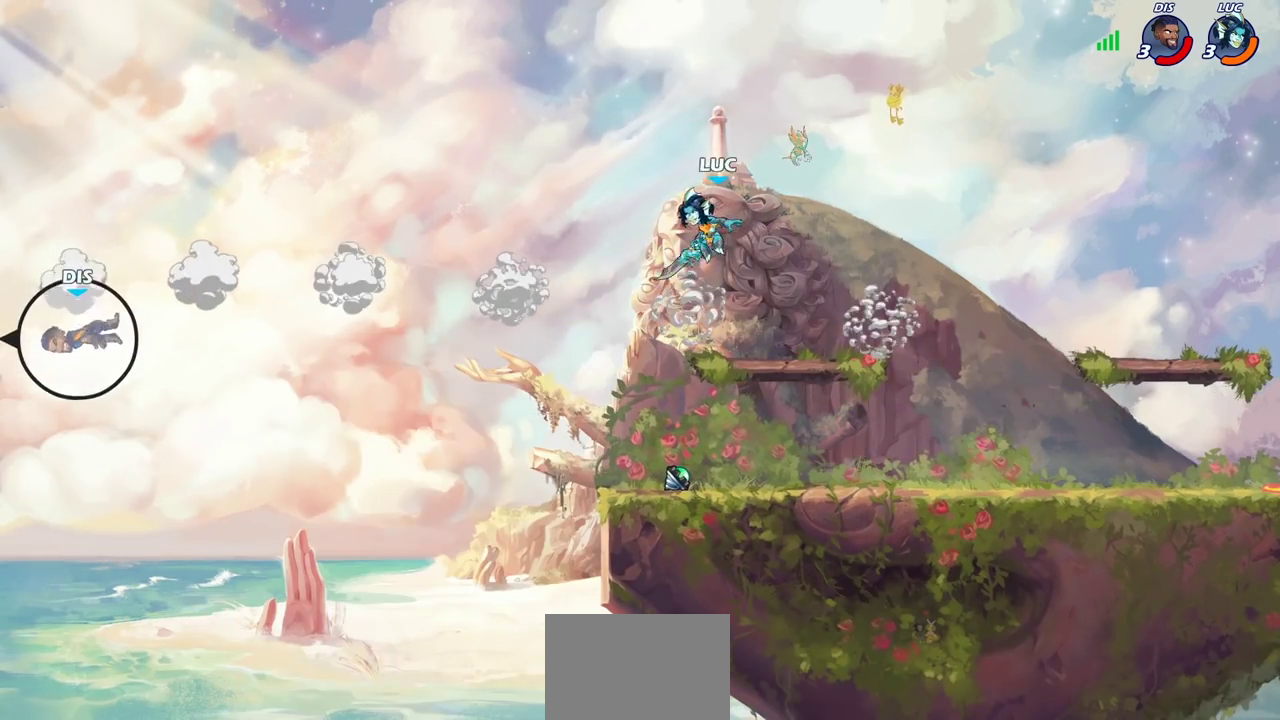
{"dt_ms": 700, "buttons": [], "left_stick": "center", "right_stick": "center", "events": [[417, "left_stick", "right"], [550, "CIRCLE", "down"], [600, "left_stick", "center"], [650, "CIRCLE", "up"]]}
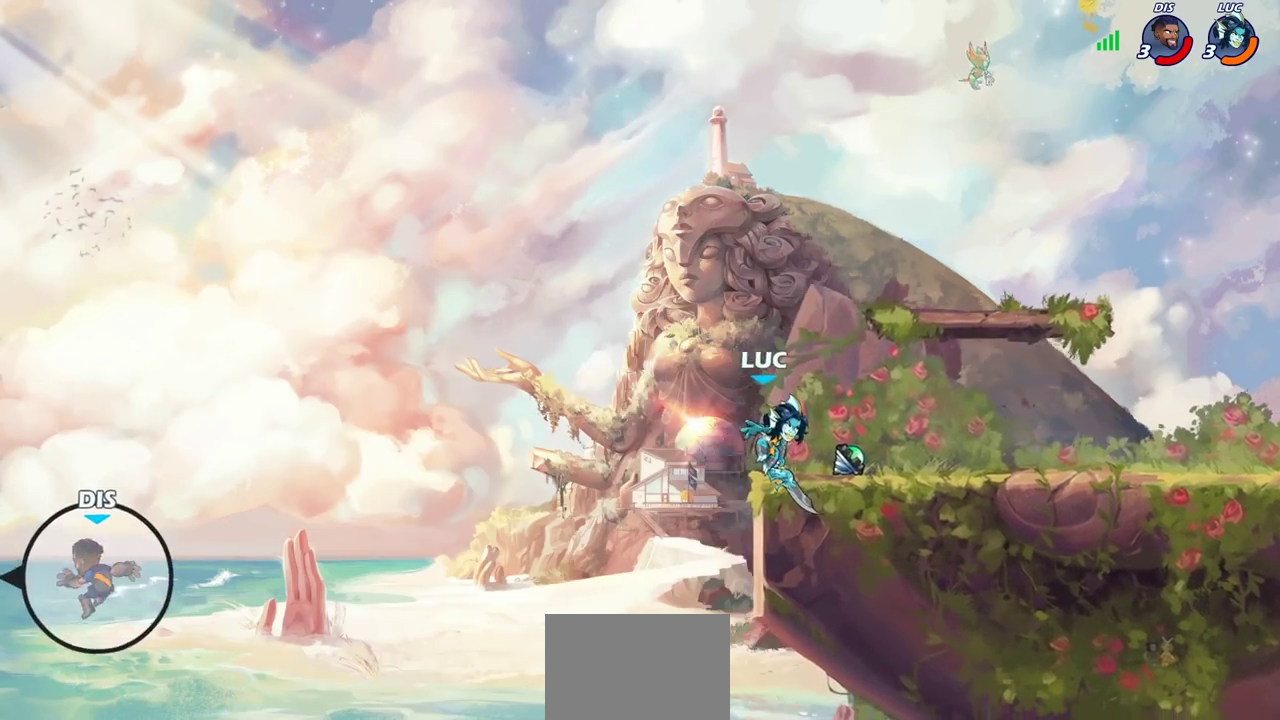
{"dt_ms": 400, "buttons": [], "left_stick": "right", "right_stick": "center", "events": [[333, "left_stick", "right"]]}
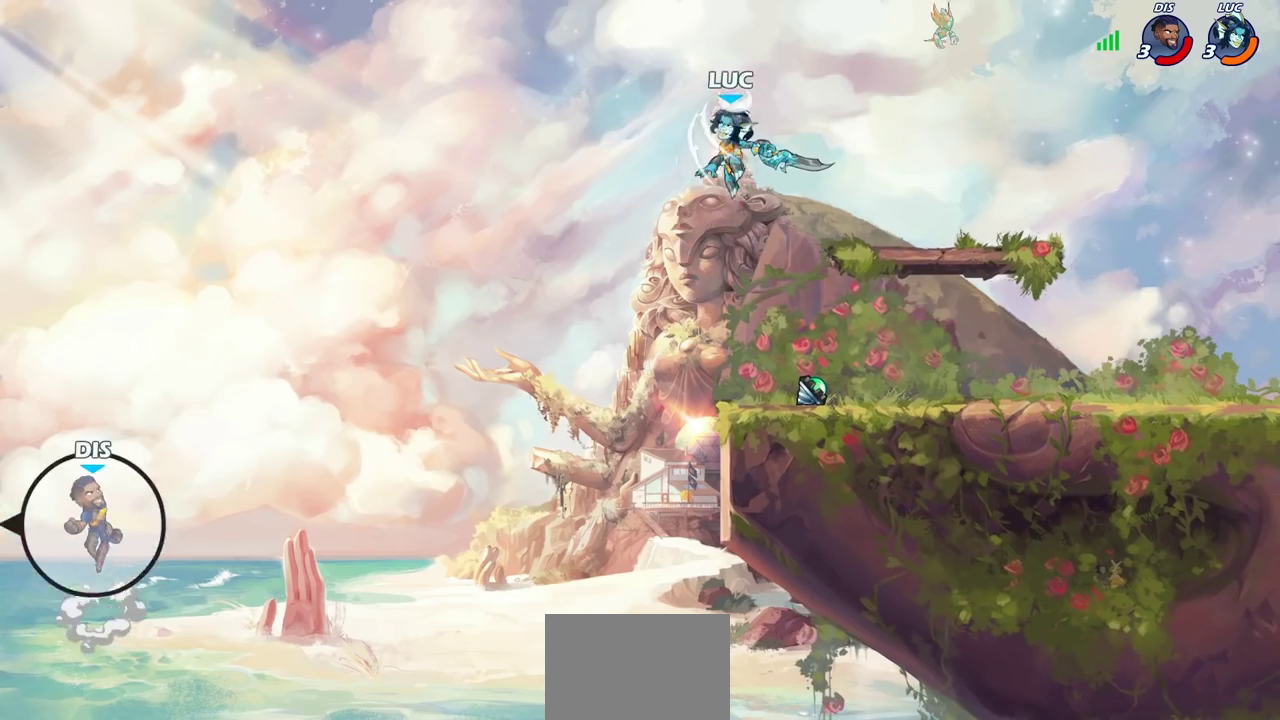
{"dt_ms": 500, "buttons": [], "left_stick": "center", "right_stick": "center", "events": [[267, "left_stick", "left"], [317, "left_stick", "center"]]}
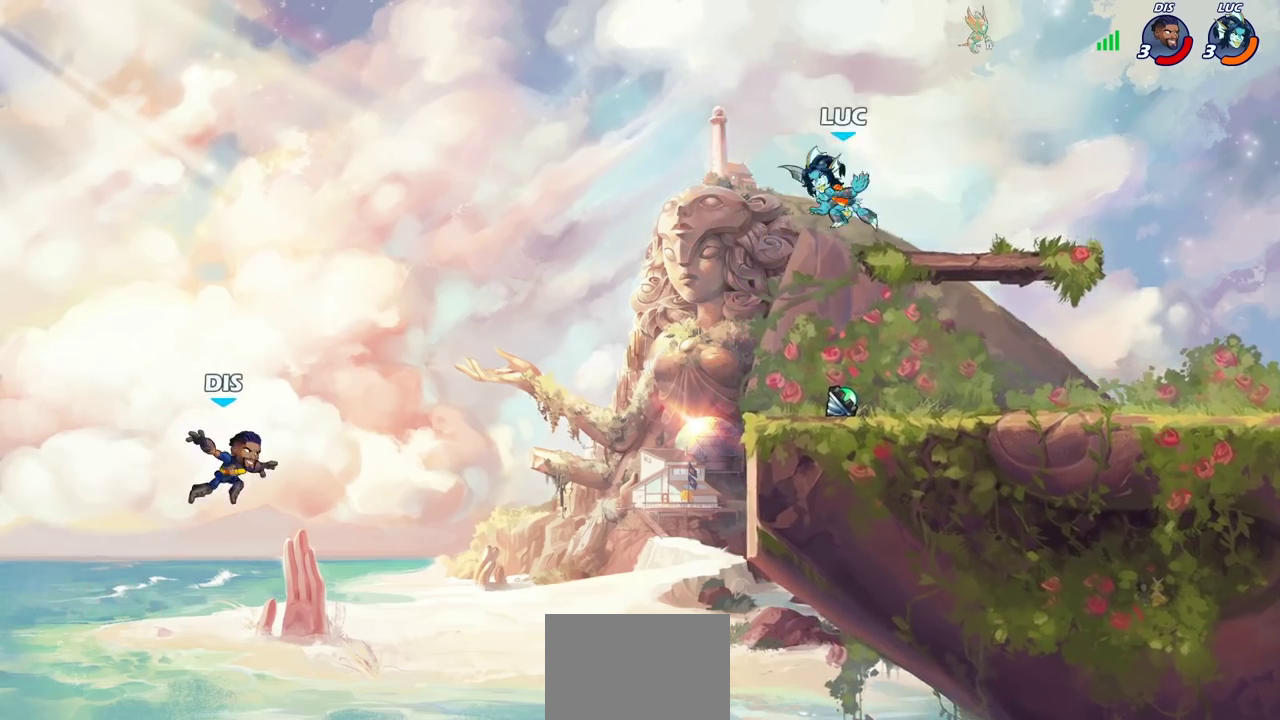
{"dt_ms": 500, "buttons": [], "left_stick": "center", "right_stick": "center", "events": [[383, "CROSS", "down"], [483, "CROSS", "up"]]}
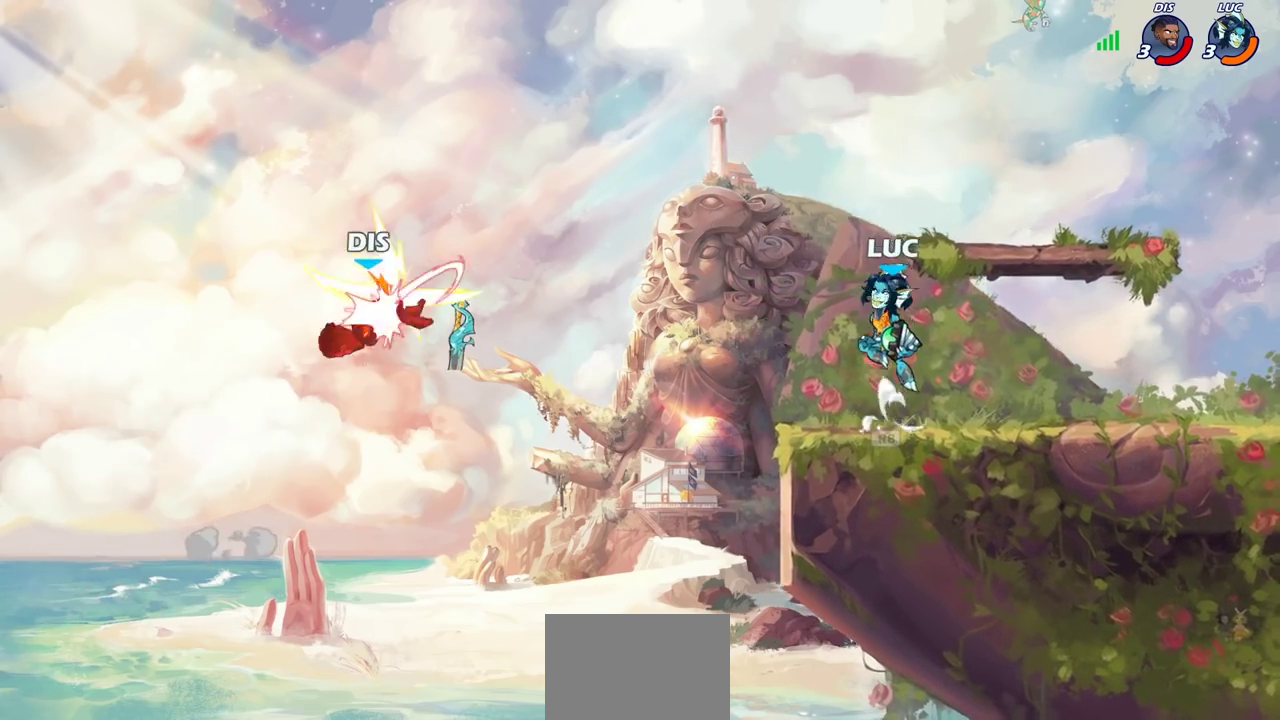
{"dt_ms": 500, "buttons": [], "left_stick": "center", "right_stick": "center", "events": [[400, "left_stick", "left"], [467, "left_stick", "center"]]}
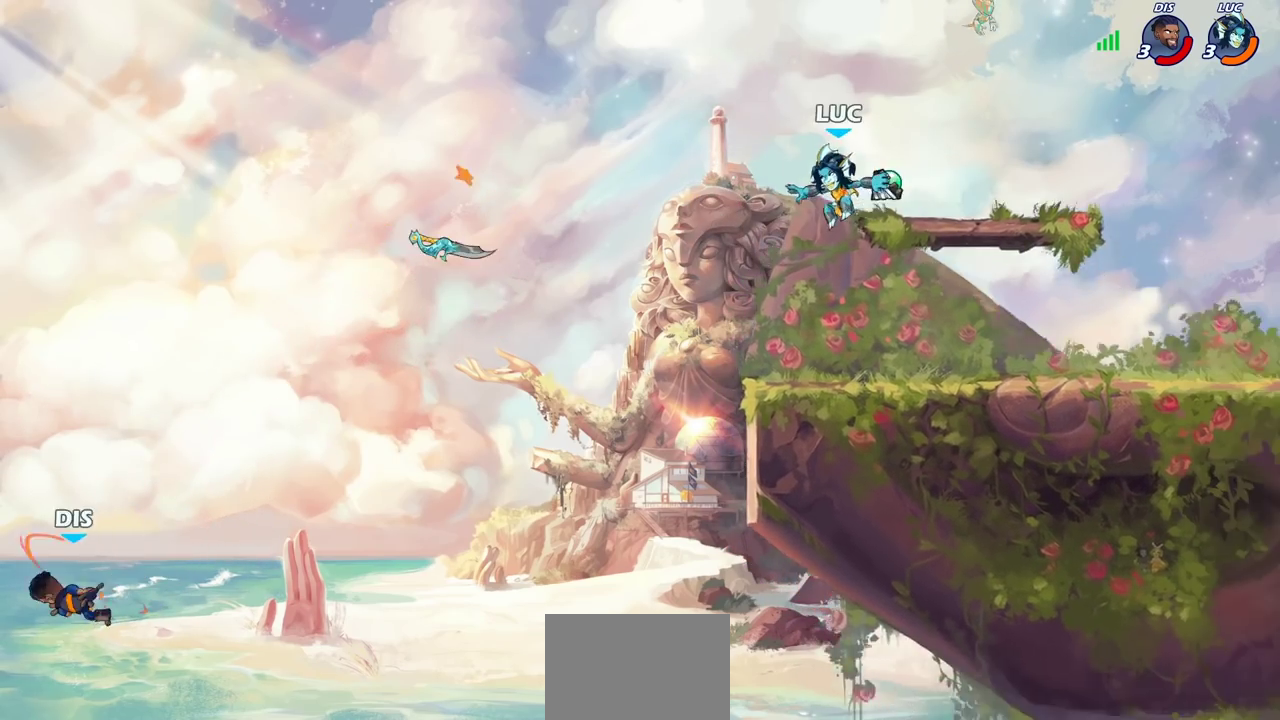
{"dt_ms": 500, "buttons": [], "left_stick": "center", "right_stick": "center", "events": [[100, "CIRCLE", "down"], [150, "CIRCLE", "up"]]}
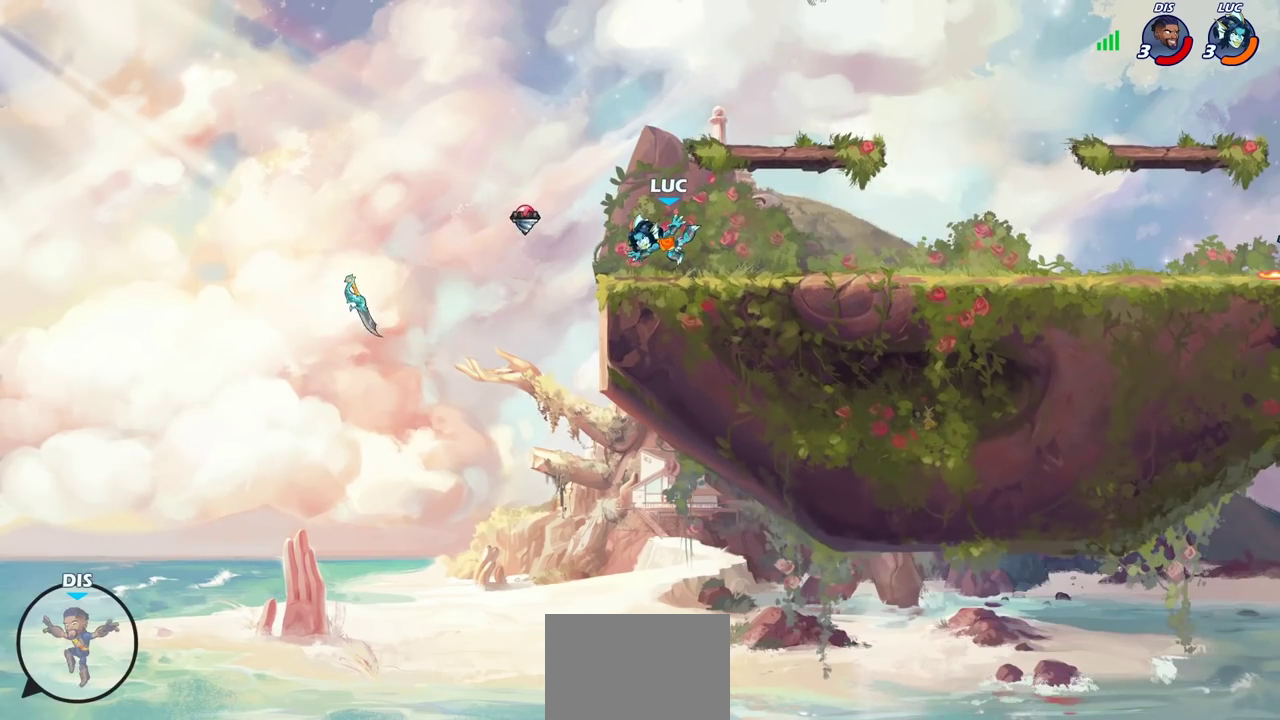
{"dt_ms": 500, "buttons": [], "left_stick": "right", "right_stick": "center", "events": [[467, "left_stick", "right"]]}
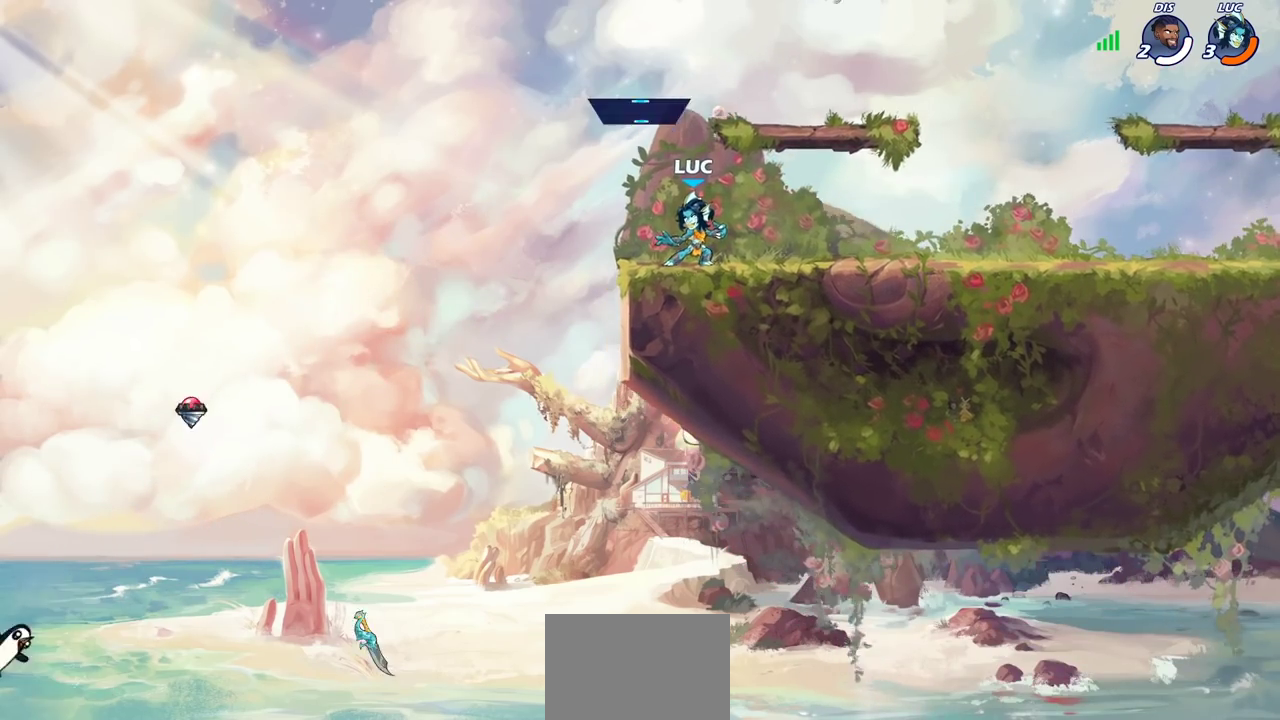
{"dt_ms": 600, "buttons": [], "left_stick": "right", "right_stick": "center", "events": [[183, "left_stick", "up-right"], [217, "R2", "down"], [250, "CROSS", "down"], [333, "CROSS", "up"], [367, "R2", "up"], [367, "left_stick", "down-right"], [567, "left_stick", "right"]]}
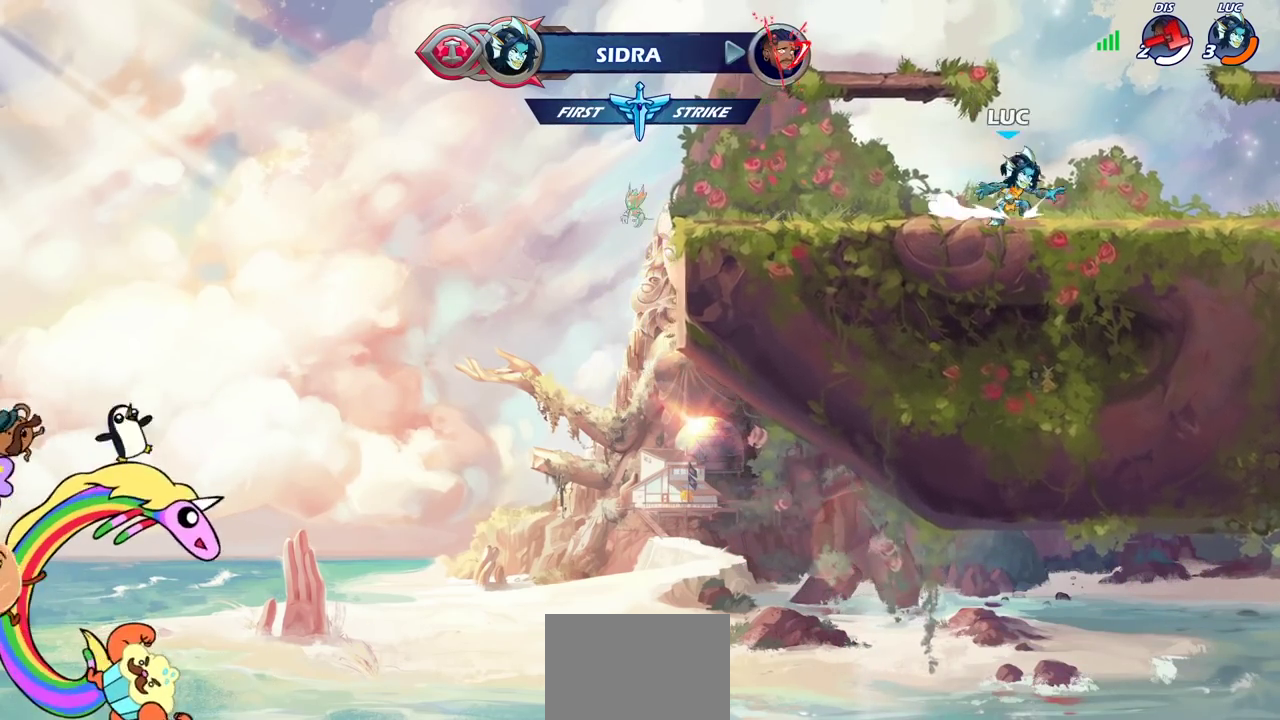
{"dt_ms": 400, "buttons": [], "left_stick": "right", "right_stick": "center", "events": [[33, "R2", "down"], [50, "CROSS", "down"], [83, "left_stick", "up-right"], [150, "CROSS", "up"], [167, "R2", "up"], [200, "left_stick", "down-right"], [400, "left_stick", "right"]]}
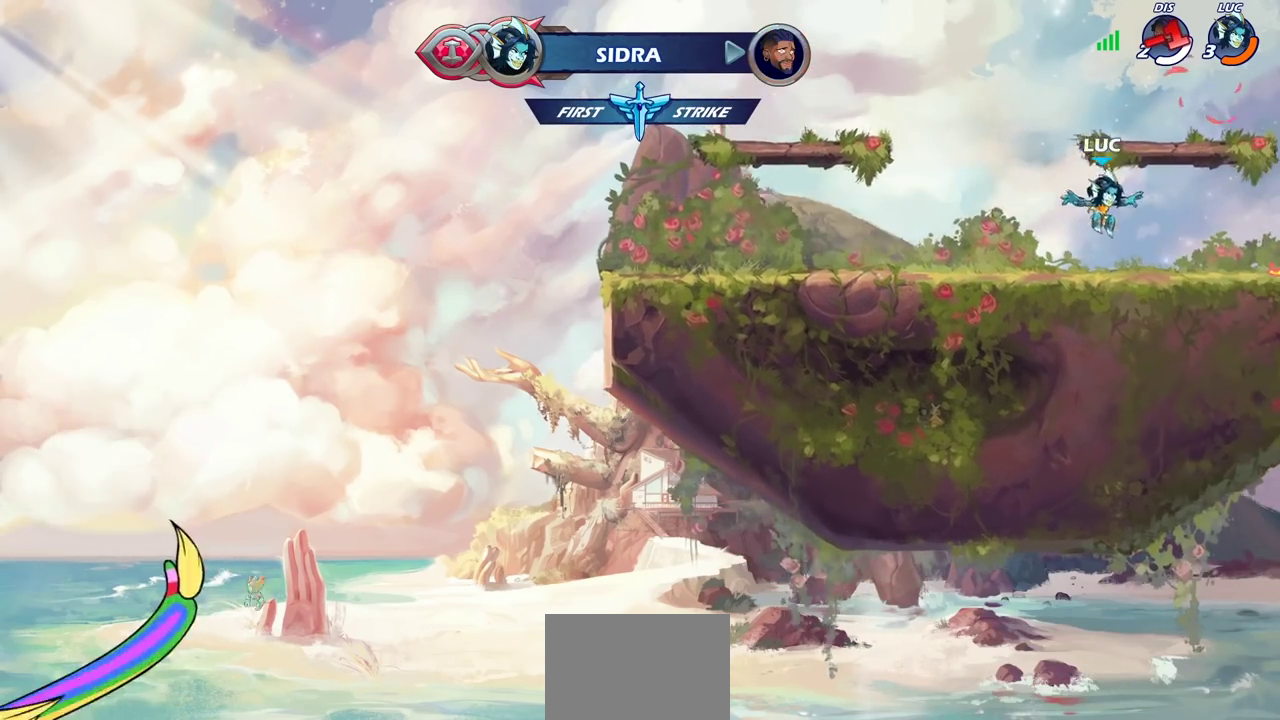
{"dt_ms": 500, "buttons": ["CROSS"], "left_stick": "left", "right_stick": "center", "events": [[117, "R2", "down"], [200, "CROSS", "down"], [217, "R2", "up"], [250, "CROSS", "up"], [267, "left_stick", "down"], [317, "left_stick", "down-left"], [450, "left_stick", "left"], [483, "CROSS", "down"]]}
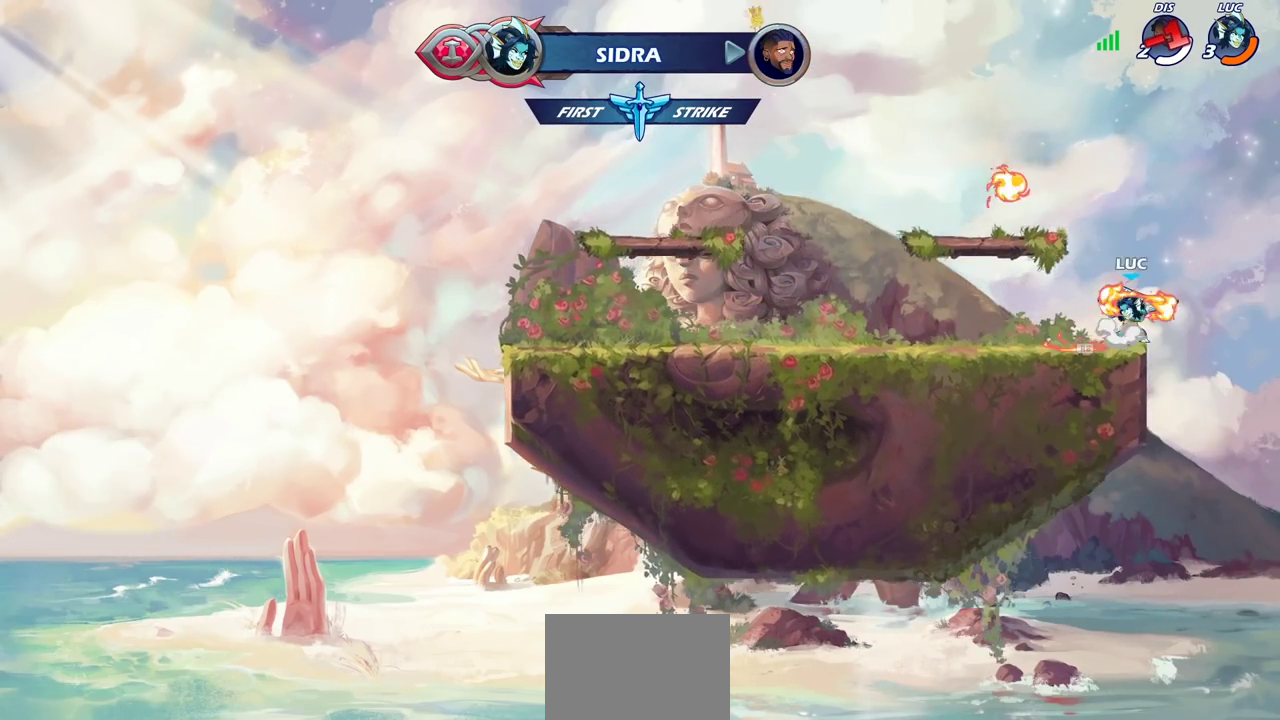
{"dt_ms": 500, "buttons": [], "left_stick": "left", "right_stick": "center", "events": [[117, "CROSS", "up"], [250, "CROSS", "down"], [350, "CROSS", "up"]]}
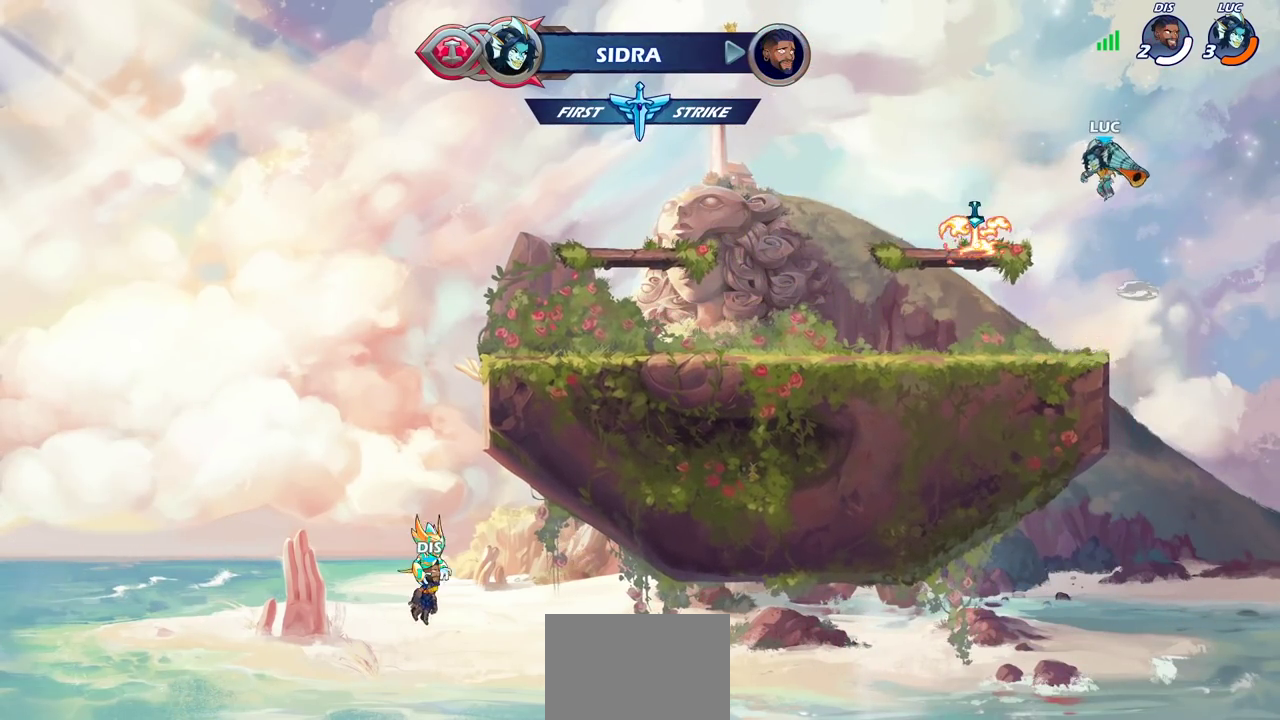
{"dt_ms": 400, "buttons": ["CIRCLE", "R2"], "left_stick": "center", "right_stick": "center", "events": [[17, "R2", "down"], [50, "left_stick", "center"], [83, "CIRCLE", "down"]]}
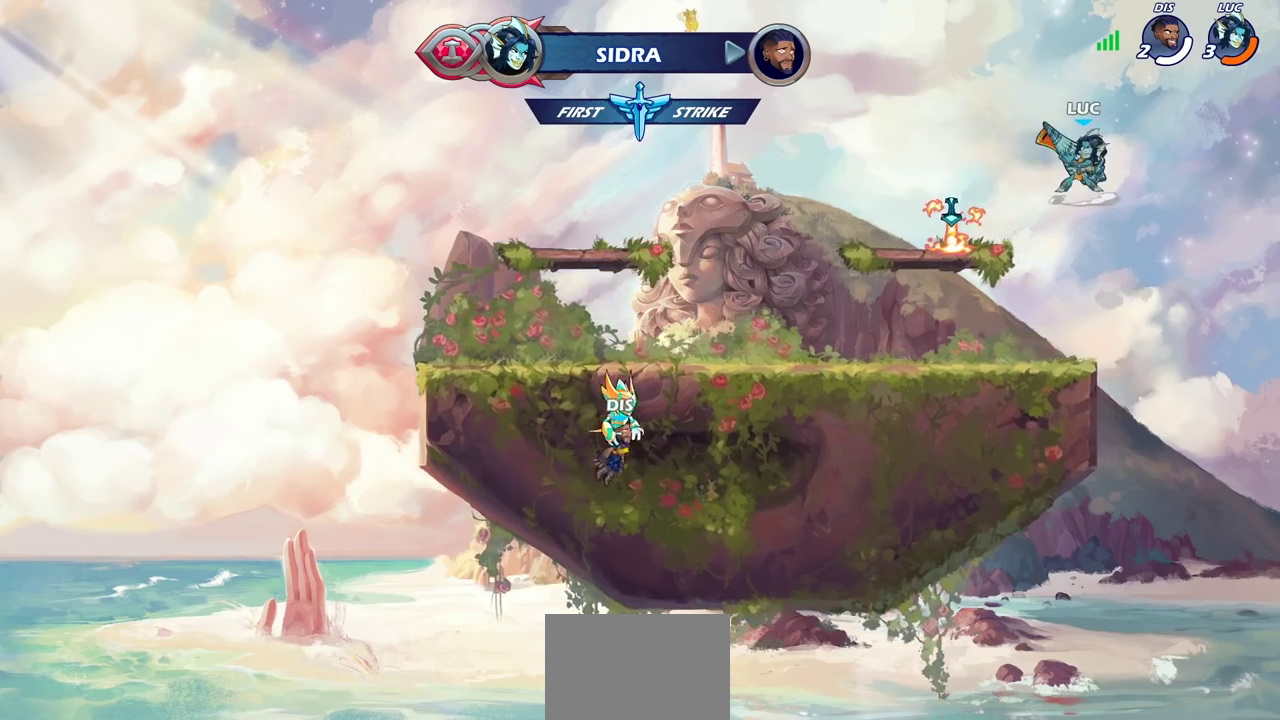
{"dt_ms": 600, "buttons": [], "left_stick": "center", "right_stick": "center", "events": [[267, "R2", "up"], [317, "CIRCLE", "up"]]}
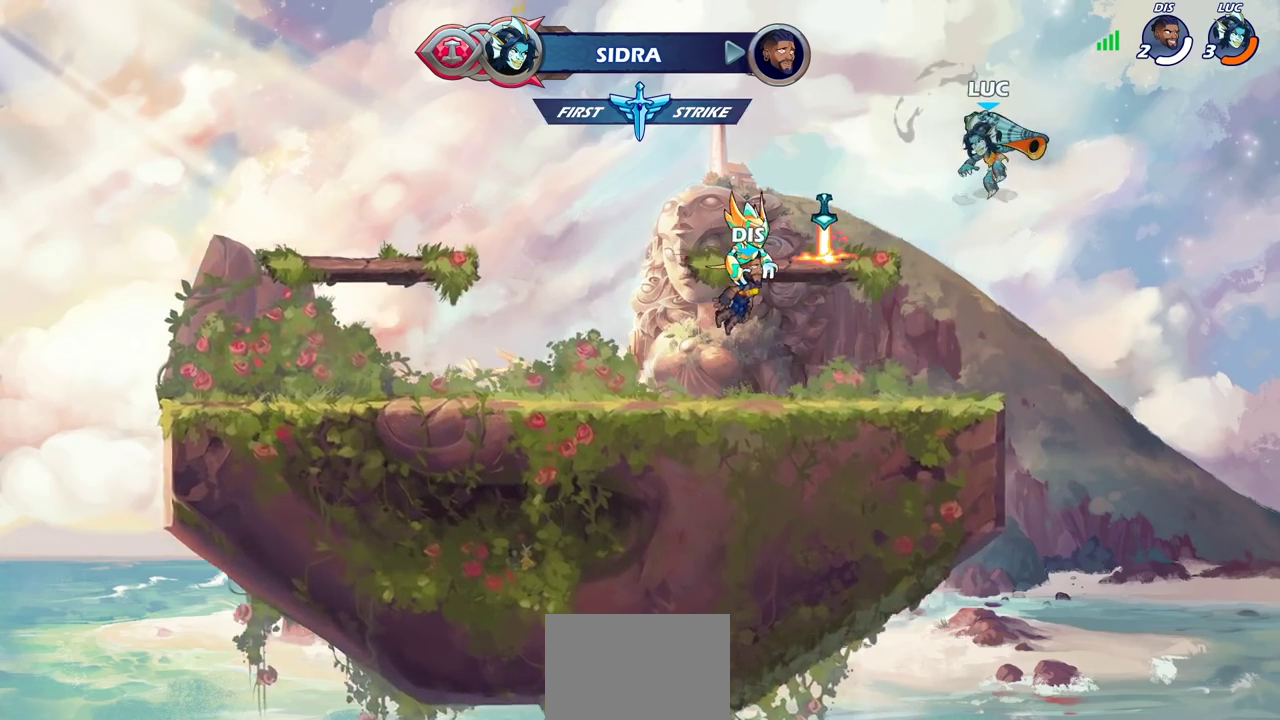
{"dt_ms": 500, "buttons": [], "left_stick": "center", "right_stick": "center", "events": [[83, "CIRCLE", "down"], [183, "CIRCLE", "up"]]}
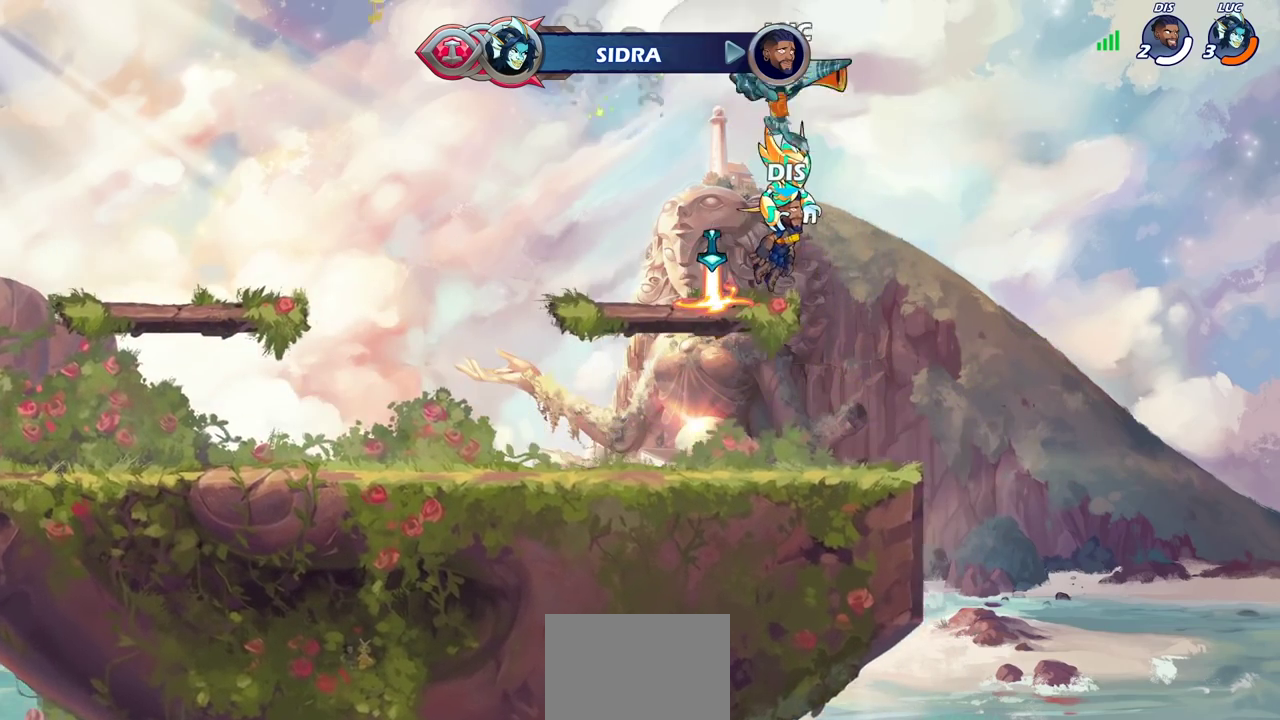
{"dt_ms": 500, "buttons": [], "left_stick": "center", "right_stick": "center", "events": [[217, "left_stick", "left"], [267, "left_stick", "down-left"], [317, "CIRCLE", "down"], [450, "CIRCLE", "up"], [500, "left_stick", "center"]]}
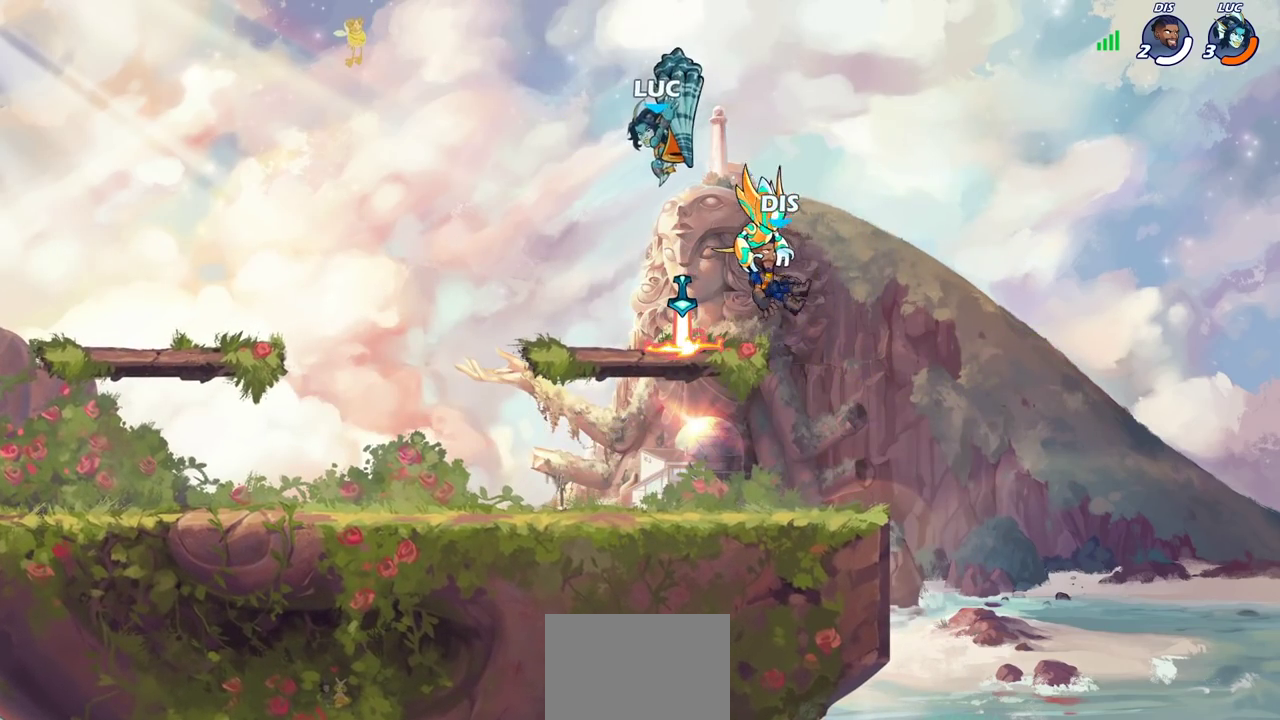
{"dt_ms": 500, "buttons": [], "left_stick": "left", "right_stick": "center", "events": [[283, "left_stick", "left"]]}
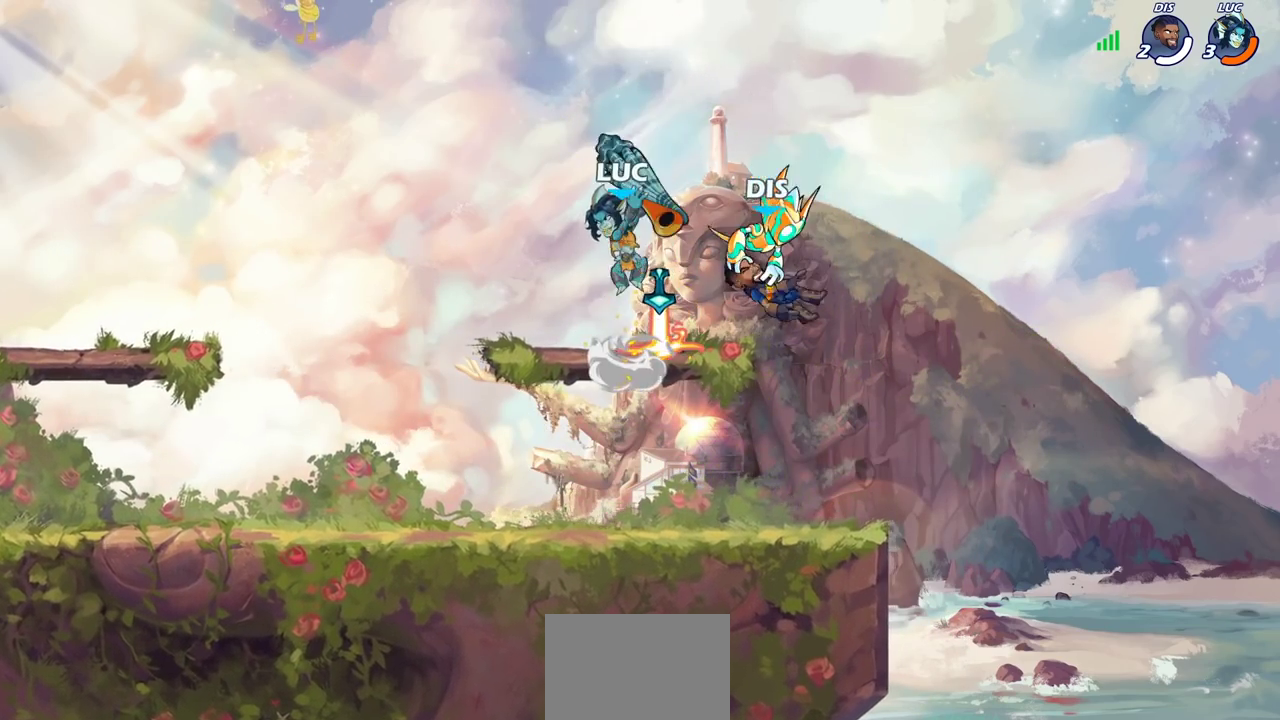
{"dt_ms": 300, "buttons": [], "left_stick": "up-right", "right_stick": "center", "events": [[217, "left_stick", "up-right"]]}
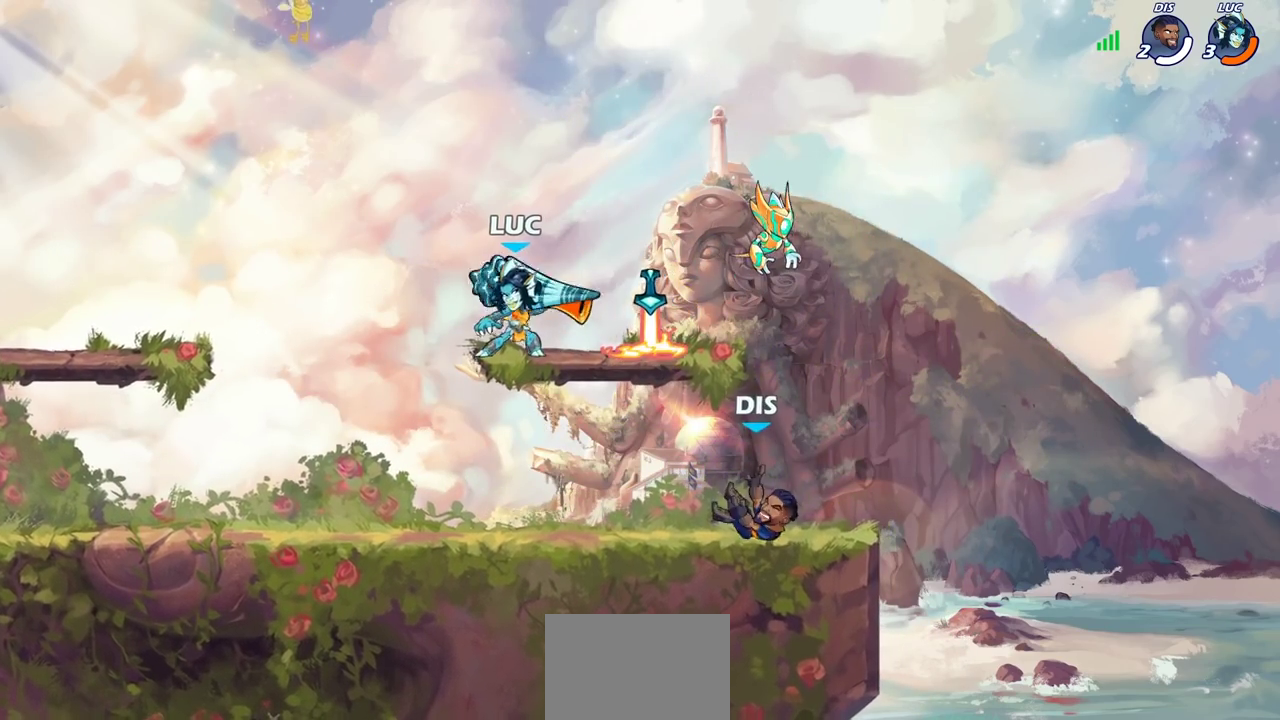
{"dt_ms": 700, "buttons": [], "left_stick": "center", "right_stick": "center", "events": [[33, "left_stick", "center"], [283, "SQUARE", "down"], [383, "SQUARE", "up"]]}
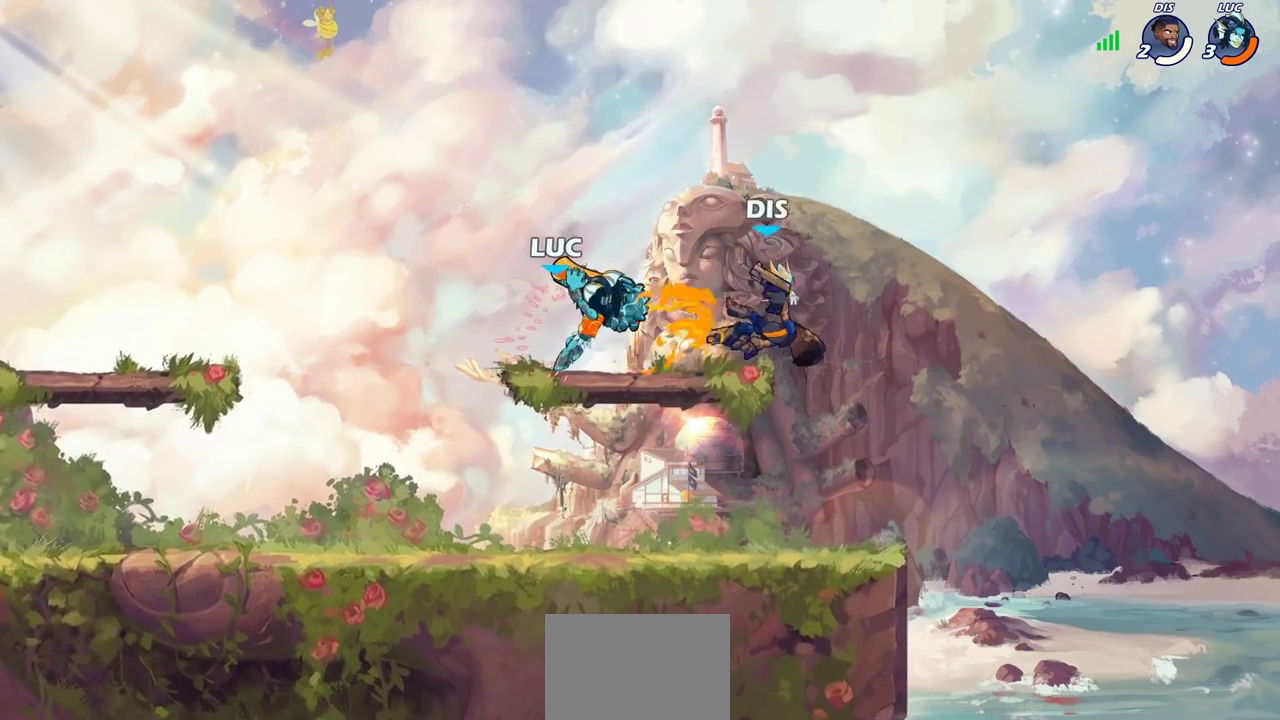
{"dt_ms": 600, "buttons": ["CIRCLE"], "left_stick": "down", "right_stick": "center", "events": [[300, "left_stick", "left"], [433, "left_stick", "down-left"], [500, "left_stick", "down"], [550, "CIRCLE", "down"]]}
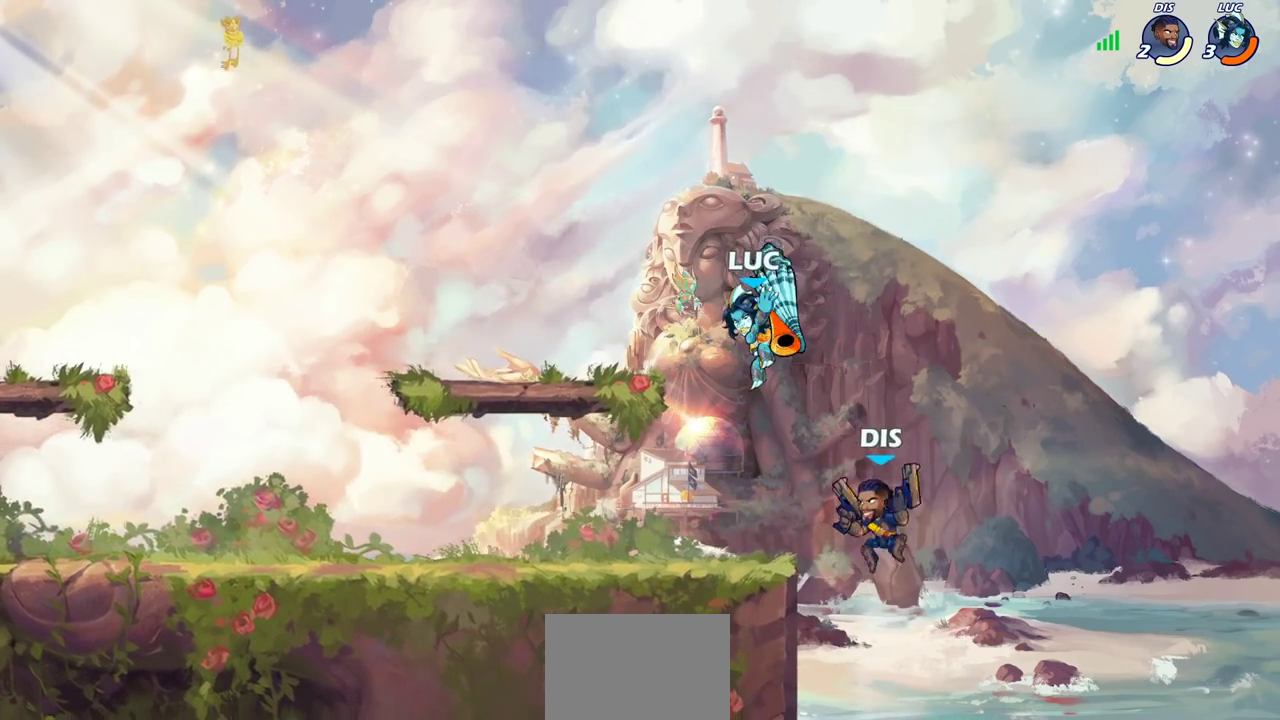
{"dt_ms": 400, "buttons": ["CIRCLE"], "left_stick": "down", "right_stick": "center", "events": []}
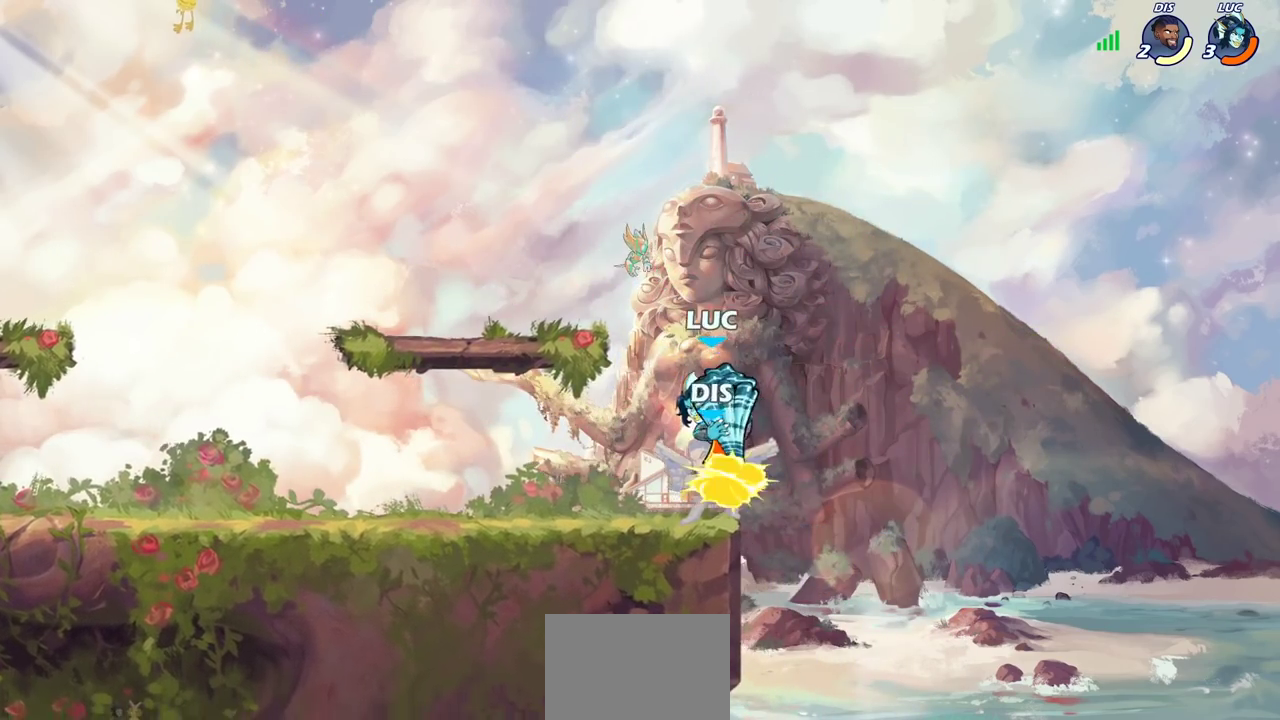
{"dt_ms": 300, "buttons": [], "left_stick": "left", "right_stick": "center", "events": [[33, "left_stick", "down-left"], [83, "CIRCLE", "up"], [83, "left_stick", "left"]]}
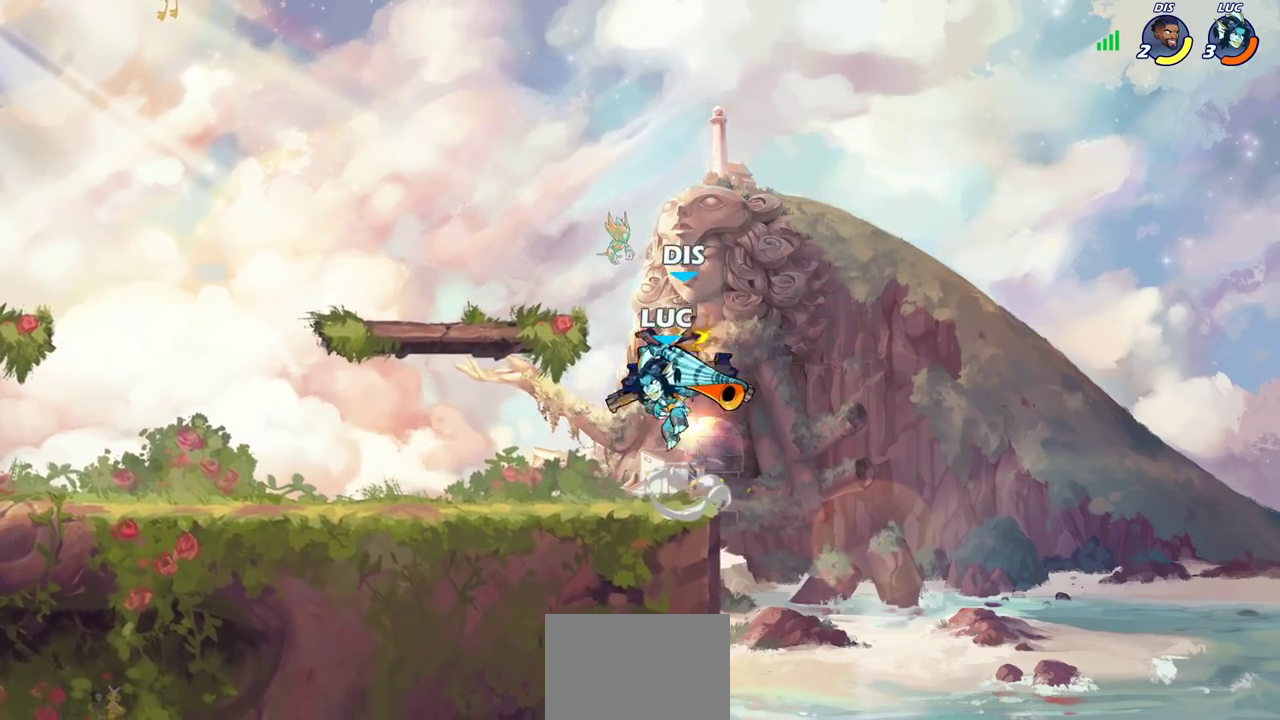
{"dt_ms": 600, "buttons": ["SQUARE", "R2"], "left_stick": "right", "right_stick": "center", "events": [[83, "left_stick", "up-left"], [383, "left_stick", "right"], [533, "R2", "down"], [567, "SQUARE", "down"]]}
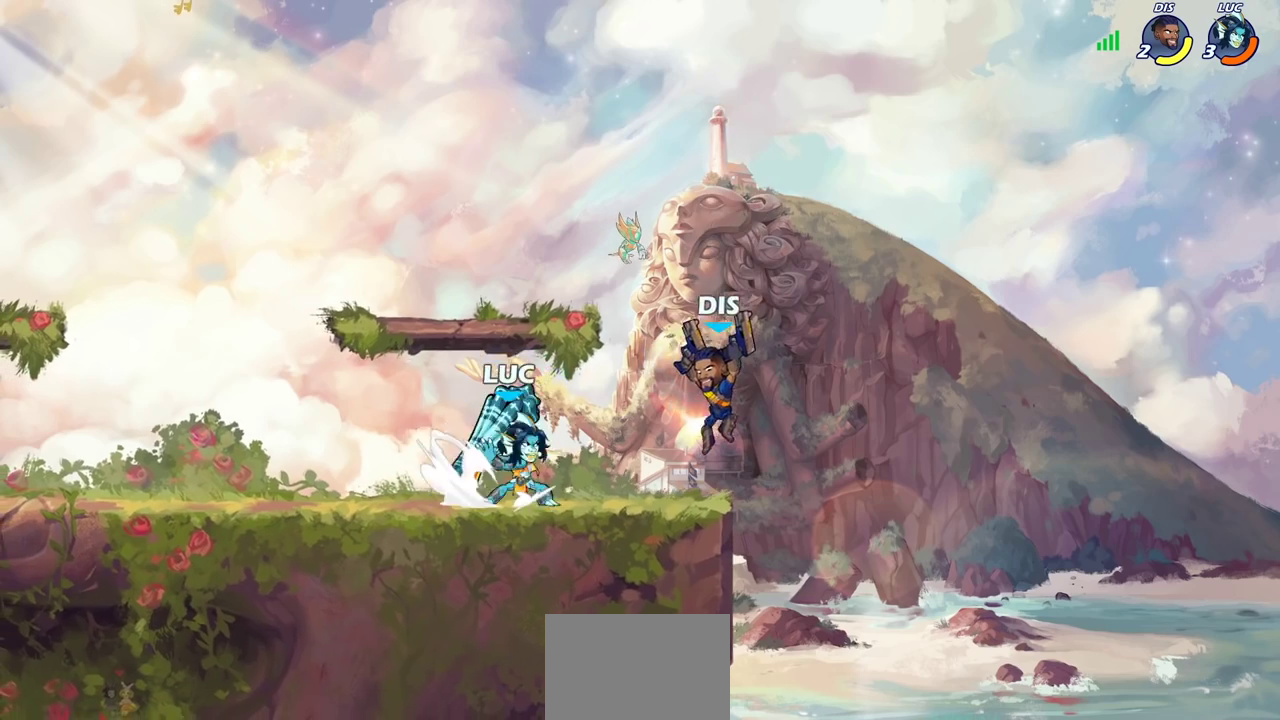
{"dt_ms": 700, "buttons": [], "left_stick": "left", "right_stick": "center", "events": [[33, "R2", "up"], [83, "SQUARE", "up"], [117, "left_stick", "center"], [517, "left_stick", "left"], [567, "CROSS", "down"], [667, "CROSS", "up"]]}
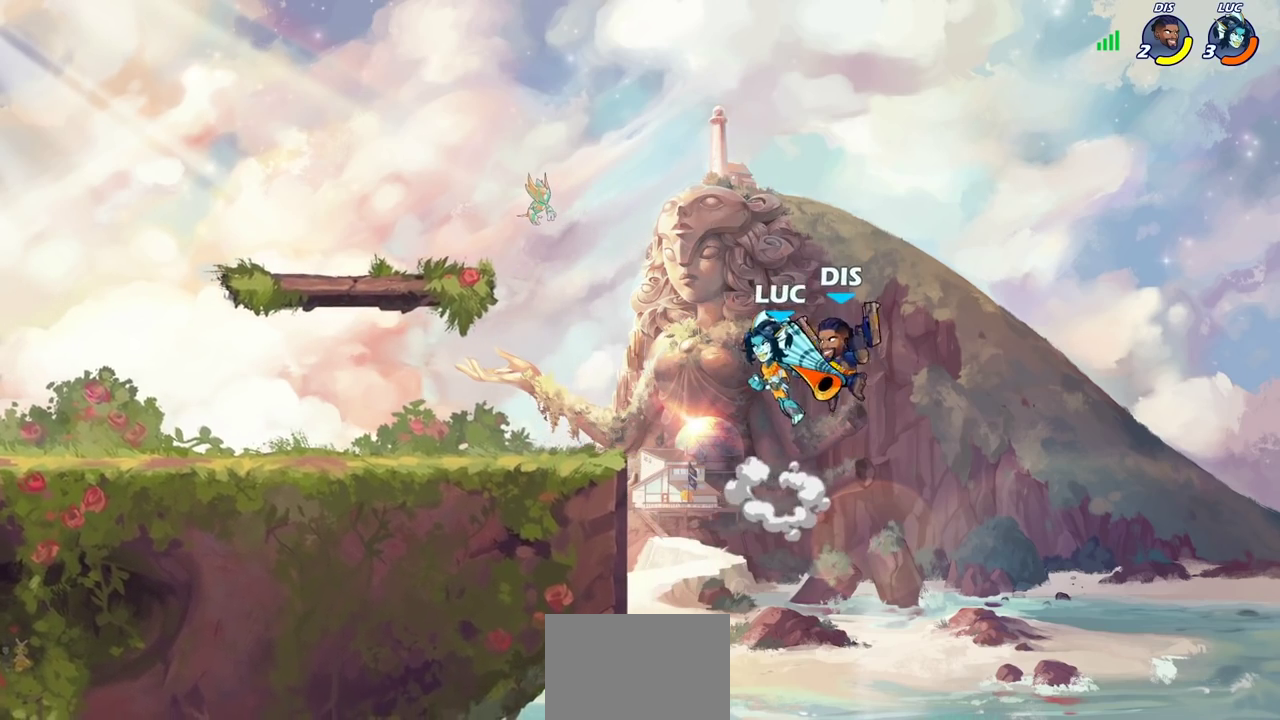
{"dt_ms": 600, "buttons": [], "left_stick": "center", "right_stick": "center", "events": [[150, "left_stick", "down-left"], [333, "left_stick", "right"], [350, "SQUARE", "down"], [417, "SQUARE", "up"], [433, "left_stick", "center"]]}
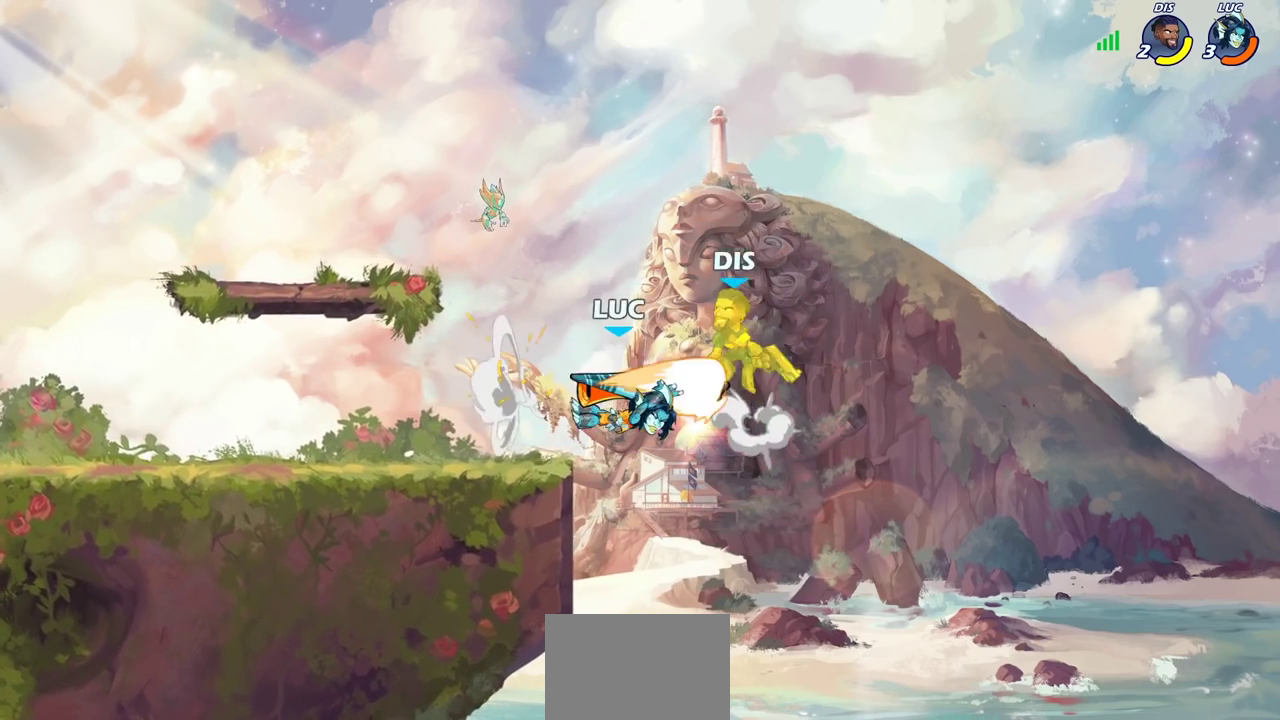
{"dt_ms": 300, "buttons": ["CROSS"], "left_stick": "left", "right_stick": "center", "events": [[150, "left_stick", "left"], [300, "CROSS", "down"]]}
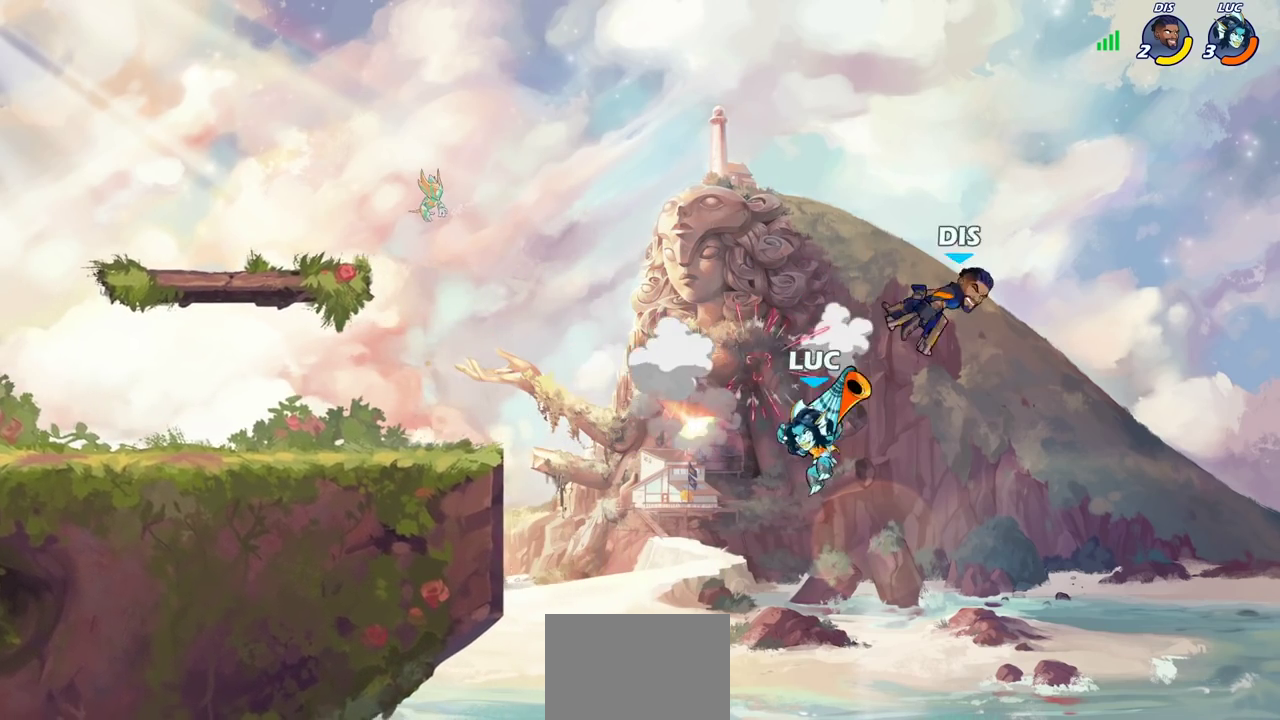
{"dt_ms": 600, "buttons": [], "left_stick": "down-right", "right_stick": "center", "events": [[233, "CROSS", "up"], [517, "left_stick", "right"], [567, "left_stick", "down-right"]]}